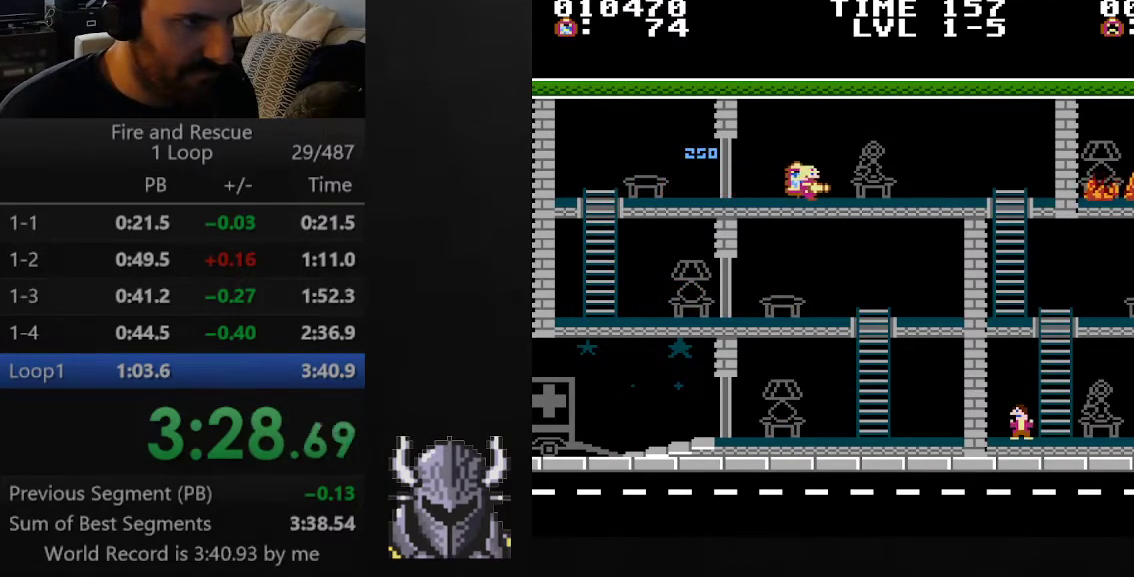
Gameplay with a controller (Xbox layout); each line is a JSON object with the inputs held at the frame after it. "events" lists button and stick changes between this image and that frame as [ms after this image, input, new state], when the widget could be followed in between. Not read: left_stick right_stick.
{"buttons": ["DPAD_RIGHT"], "events": []}
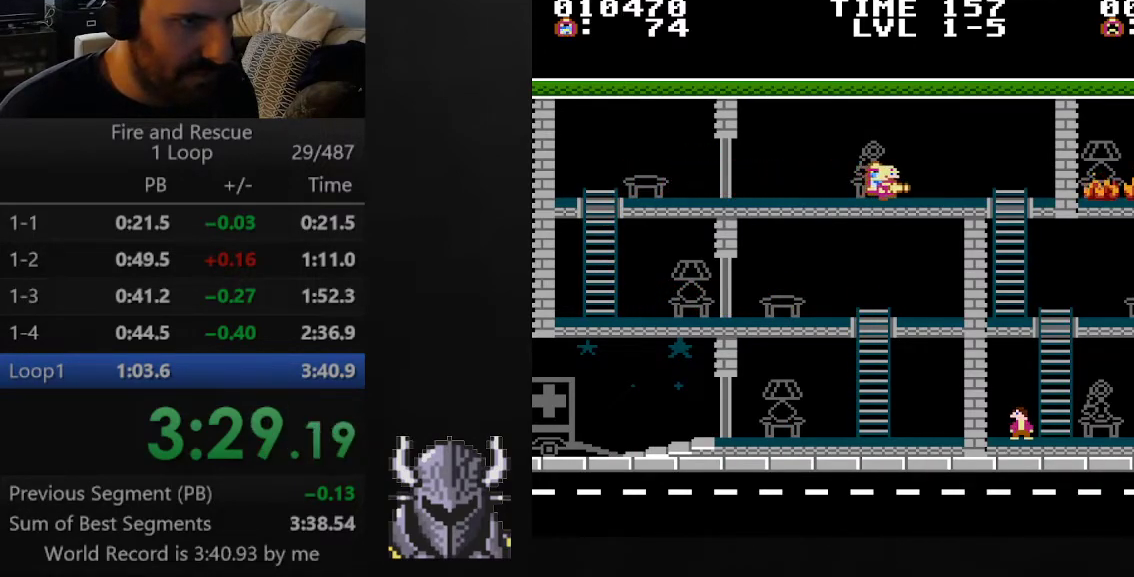
{"buttons": ["DPAD_RIGHT"], "events": []}
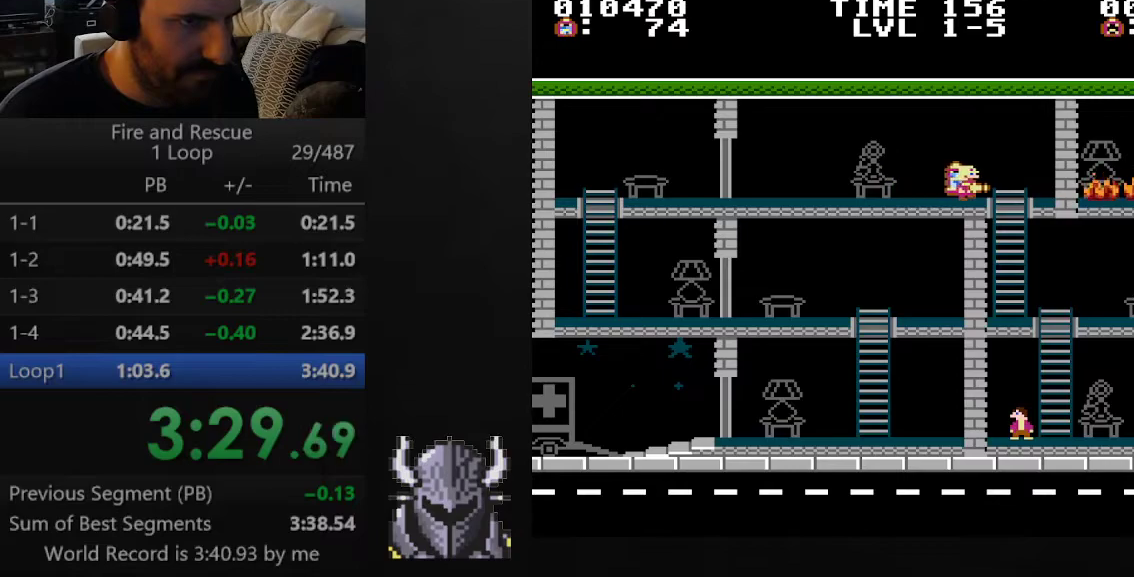
{"buttons": ["DPAD_DOWN", "DPAD_RIGHT"], "events": [[217, "DPAD_DOWN", "down"], [233, "DPAD_RIGHT", "up"], [500, "DPAD_RIGHT", "down"]]}
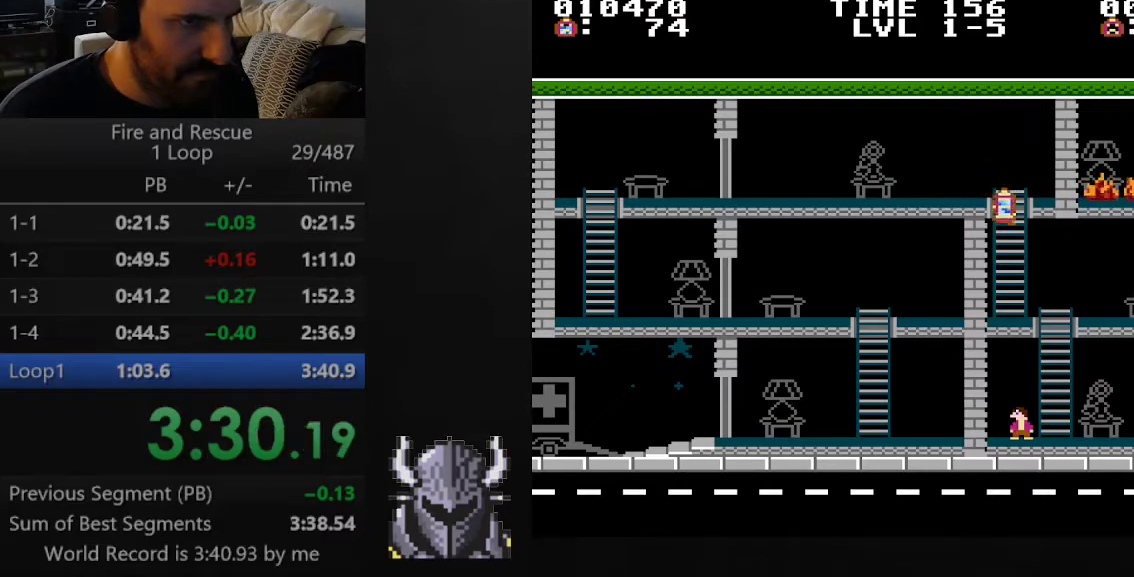
{"buttons": ["DPAD_RIGHT"], "events": [[50, "DPAD_DOWN", "up"]]}
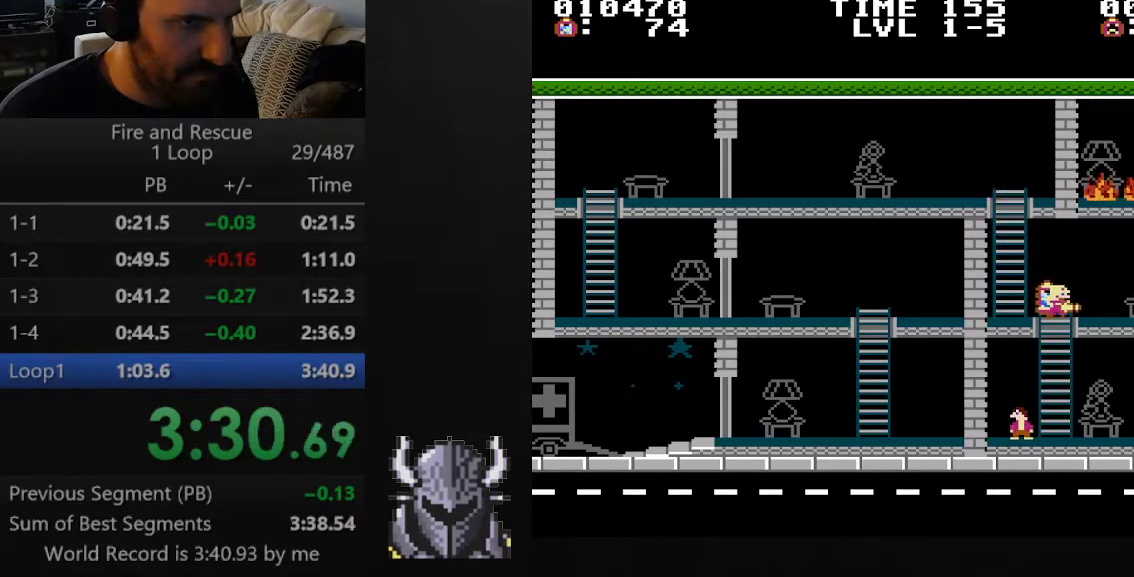
{"buttons": ["DPAD_RIGHT"], "events": []}
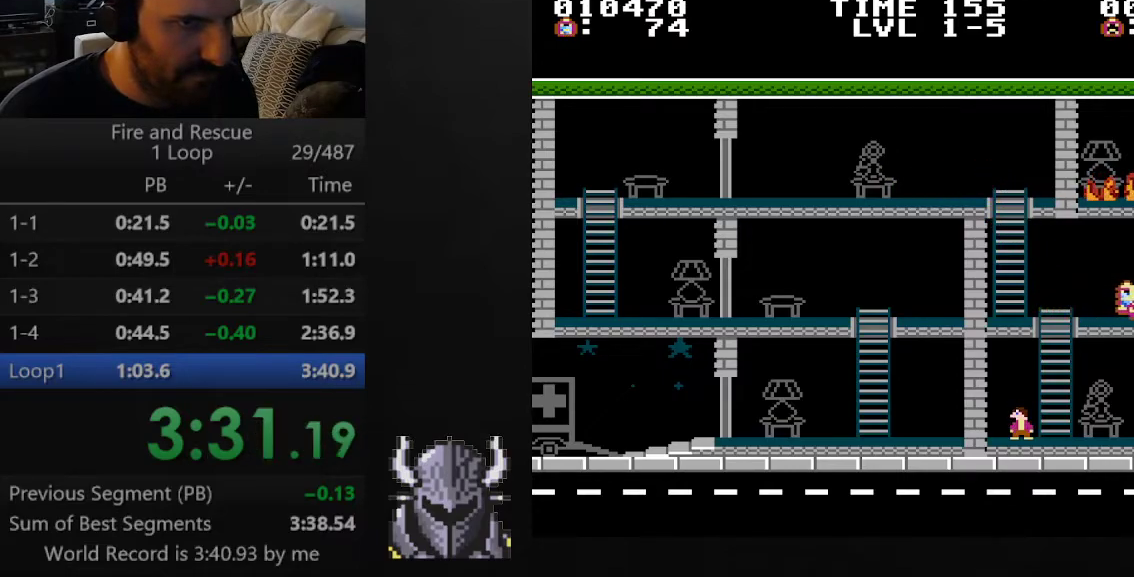
{"buttons": ["DPAD_UP"], "events": [[317, "DPAD_UP", "down"], [333, "DPAD_RIGHT", "up"]]}
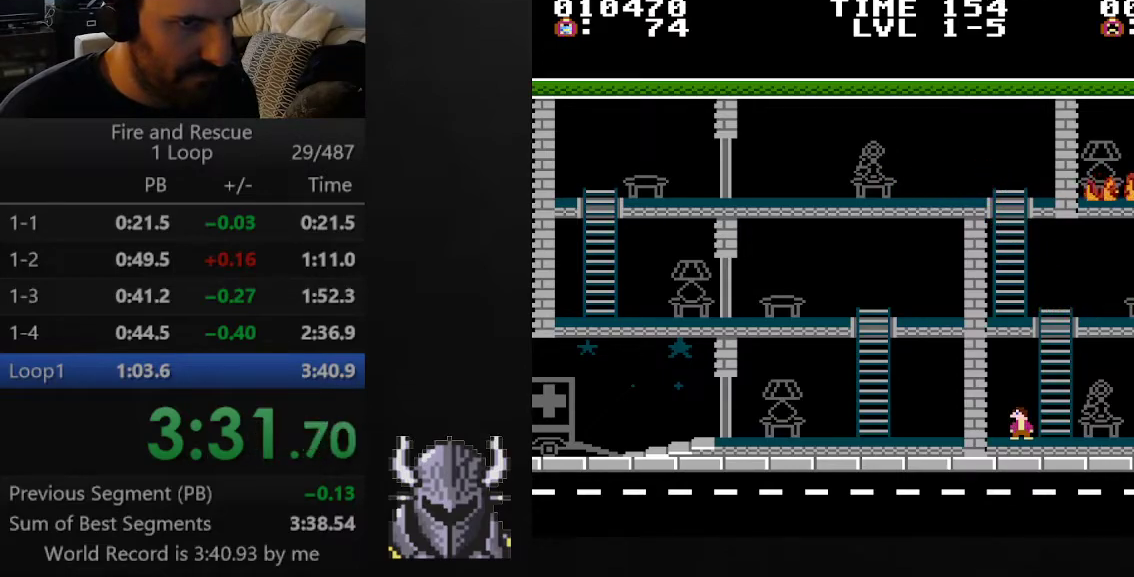
{"buttons": ["DPAD_UP"], "events": []}
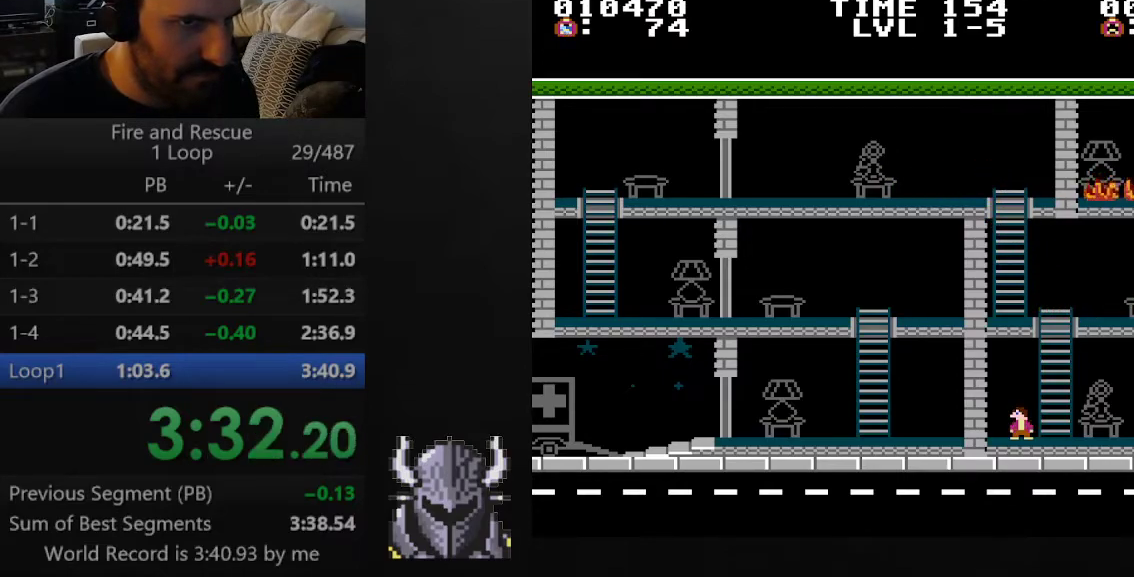
{"buttons": ["A"], "events": [[333, "DPAD_LEFT", "down"], [367, "A", "down"], [400, "DPAD_UP", "up"], [417, "DPAD_LEFT", "up"]]}
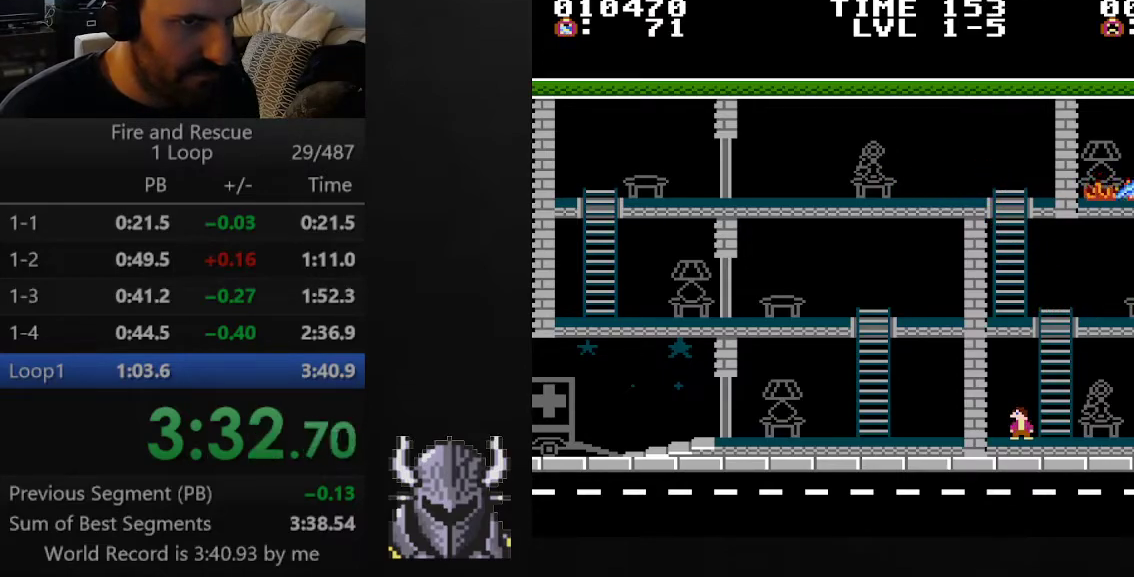
{"buttons": ["A"], "events": []}
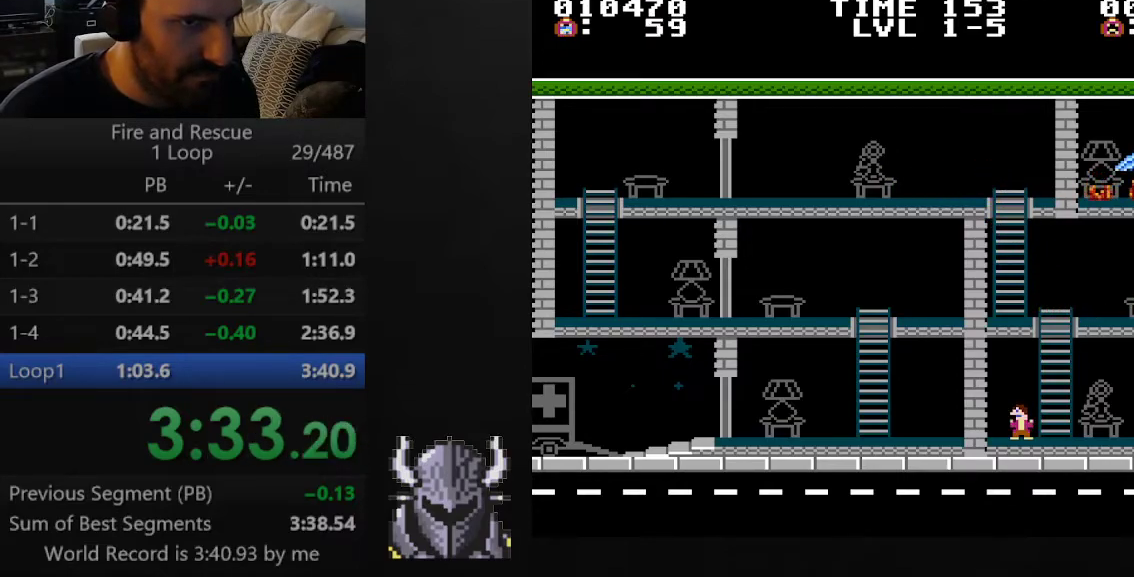
{"buttons": ["A"], "events": []}
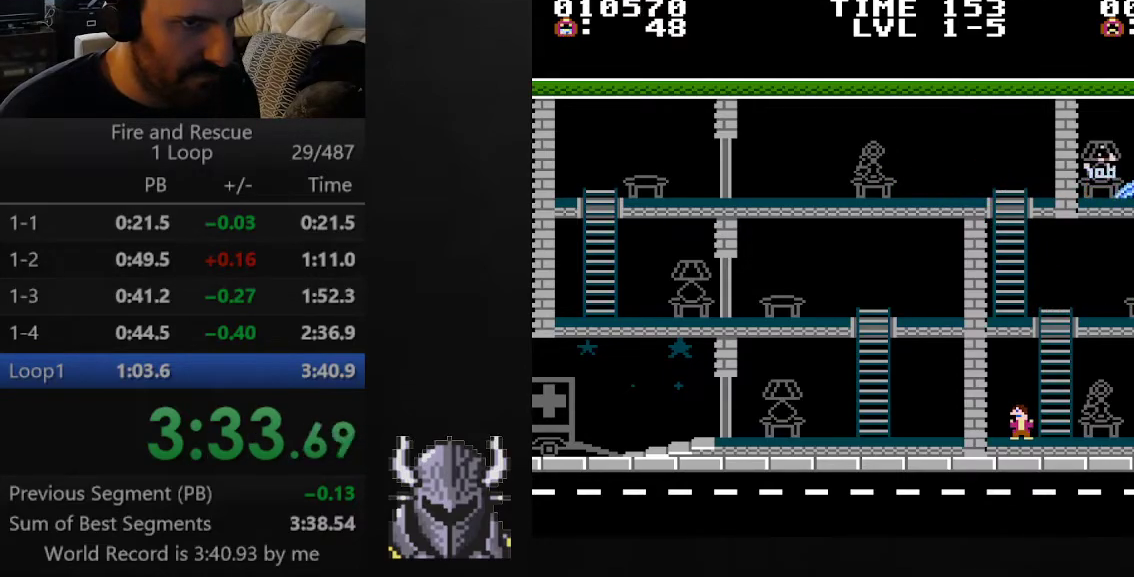
{"buttons": ["DPAD_LEFT"], "events": [[67, "DPAD_DOWN", "down"], [150, "A", "up"], [350, "DPAD_LEFT", "down"], [400, "DPAD_DOWN", "up"]]}
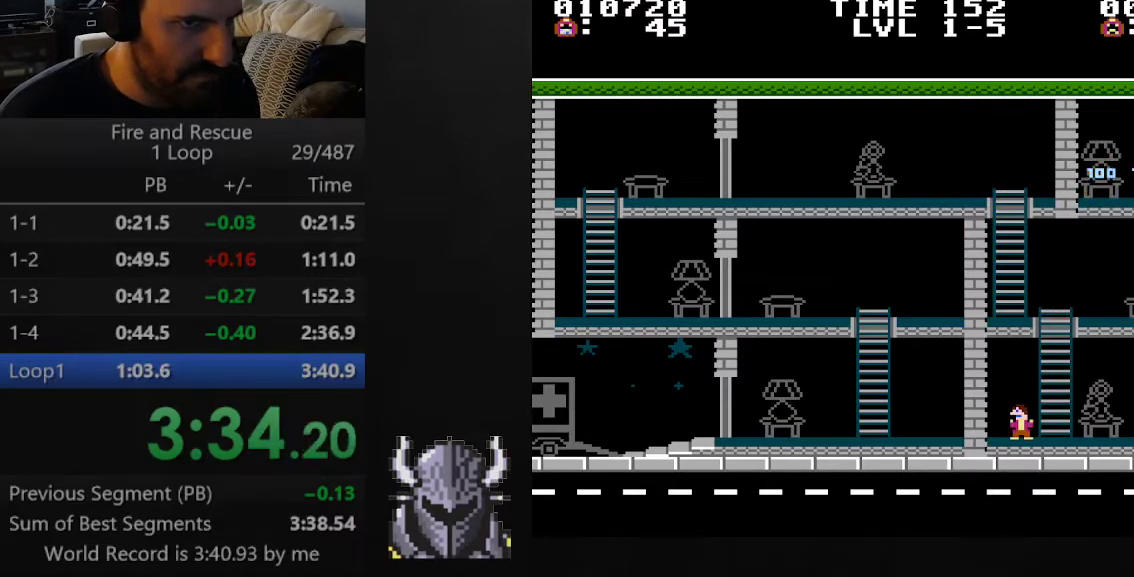
{"buttons": ["DPAD_LEFT"], "events": []}
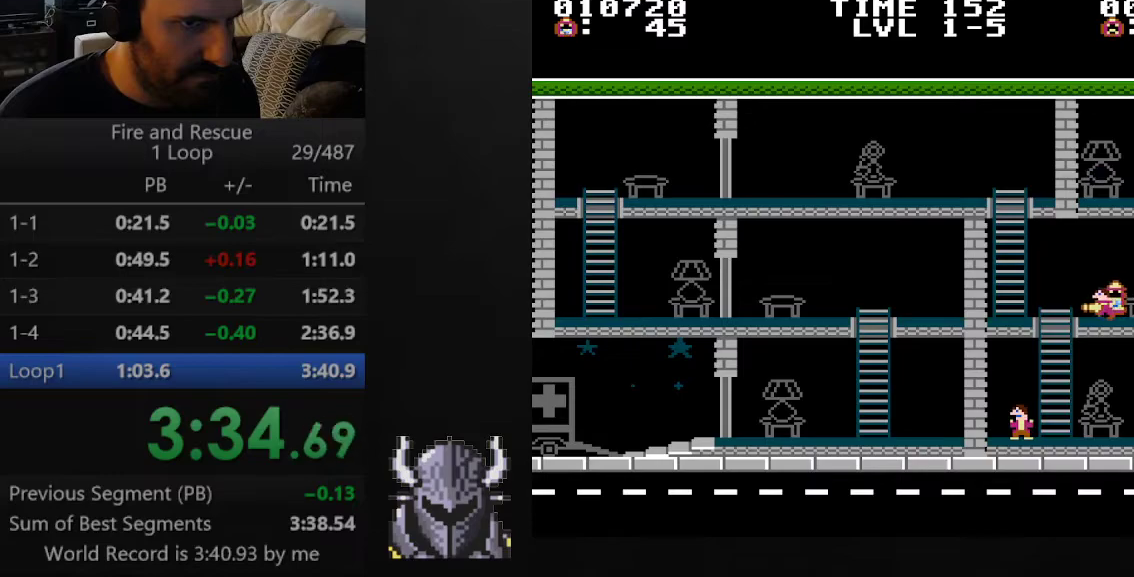
{"buttons": ["DPAD_LEFT"], "events": [[217, "DPAD_DOWN", "down"], [233, "DPAD_LEFT", "up"], [417, "DPAD_LEFT", "down"], [450, "DPAD_DOWN", "up"]]}
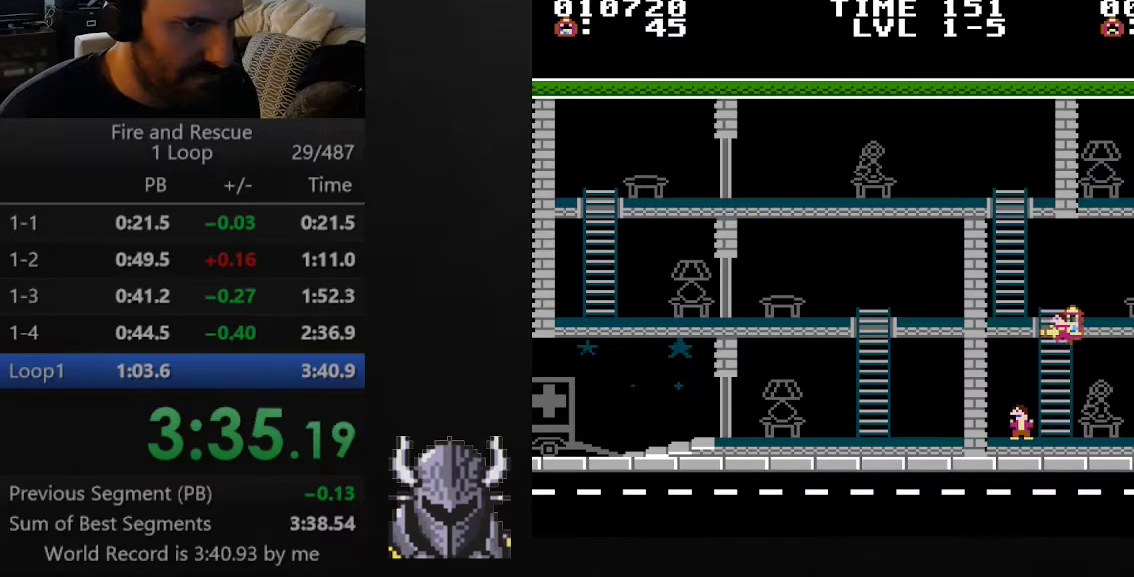
{"buttons": ["DPAD_RIGHT"], "events": [[233, "DPAD_DOWN", "down"], [250, "DPAD_LEFT", "up"], [267, "DPAD_RIGHT", "down"], [300, "DPAD_DOWN", "up"]]}
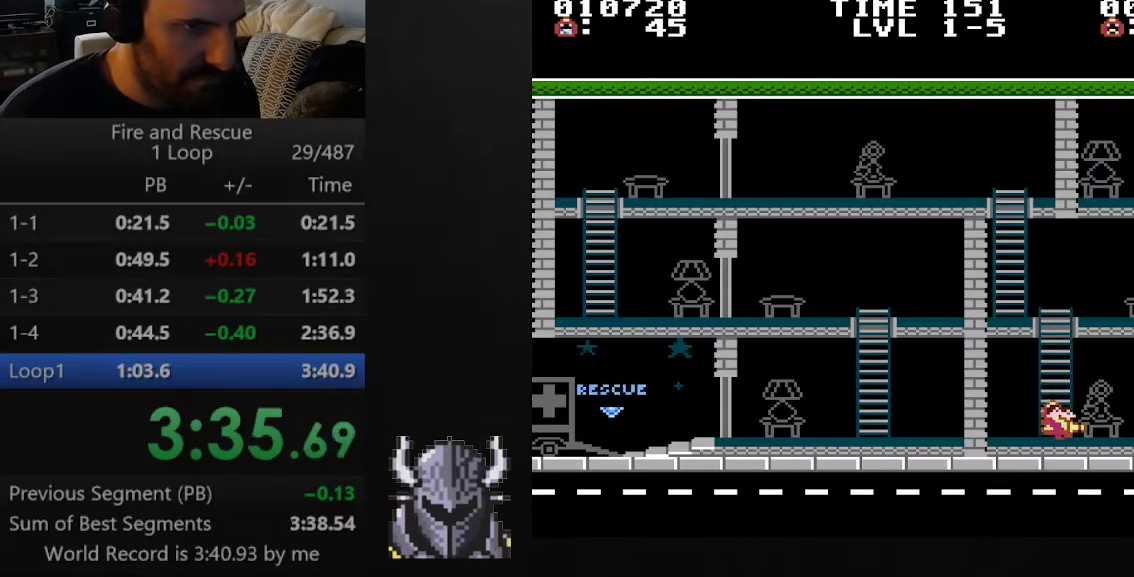
{"buttons": ["DPAD_RIGHT"], "events": [[300, "B", "down"], [400, "B", "up"]]}
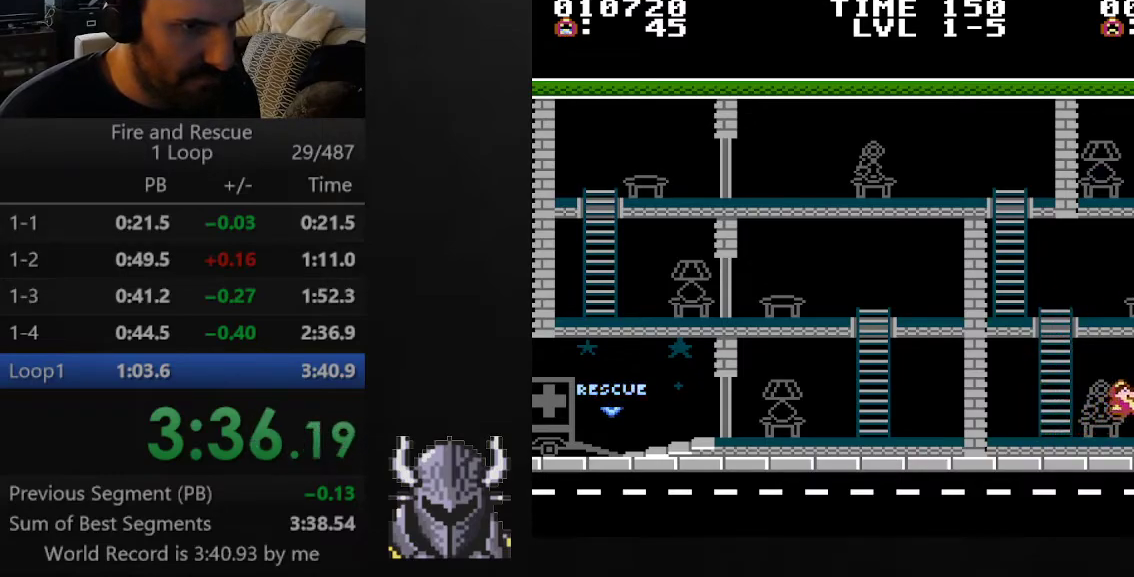
{"buttons": ["DPAD_LEFT"], "events": [[400, "DPAD_RIGHT", "up"], [417, "DPAD_LEFT", "down"]]}
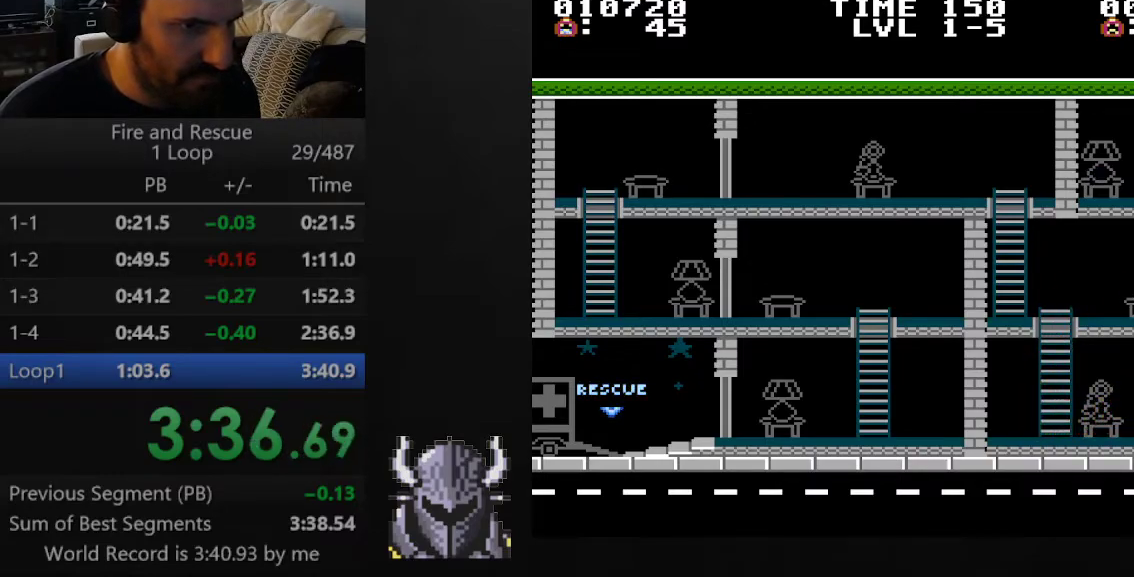
{"buttons": ["DPAD_LEFT"], "events": []}
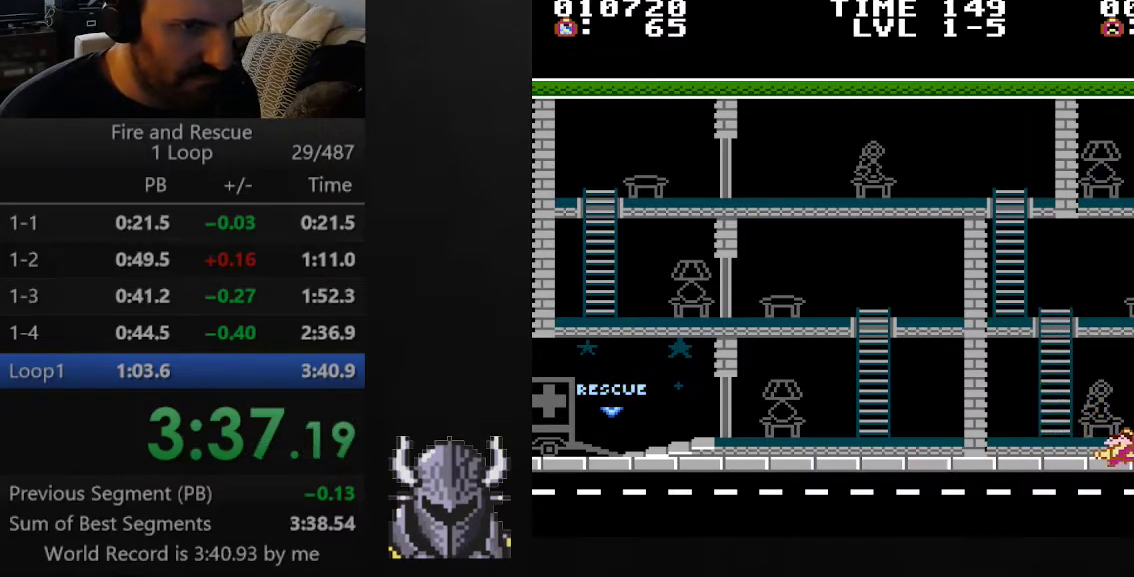
{"buttons": ["DPAD_LEFT"], "events": []}
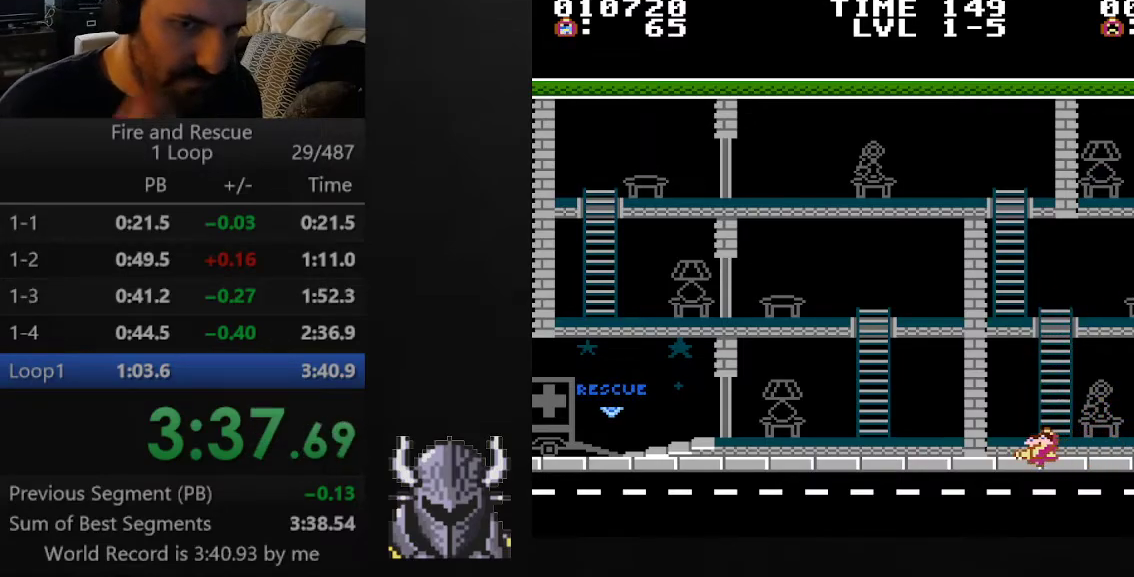
{"buttons": ["DPAD_LEFT"], "events": []}
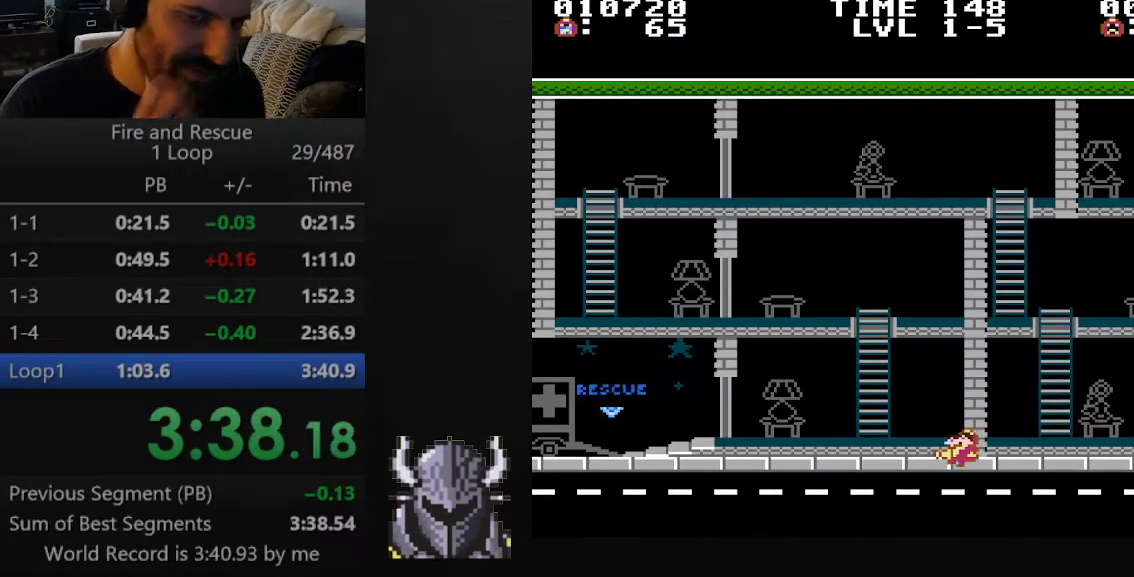
{"buttons": ["DPAD_LEFT"], "events": []}
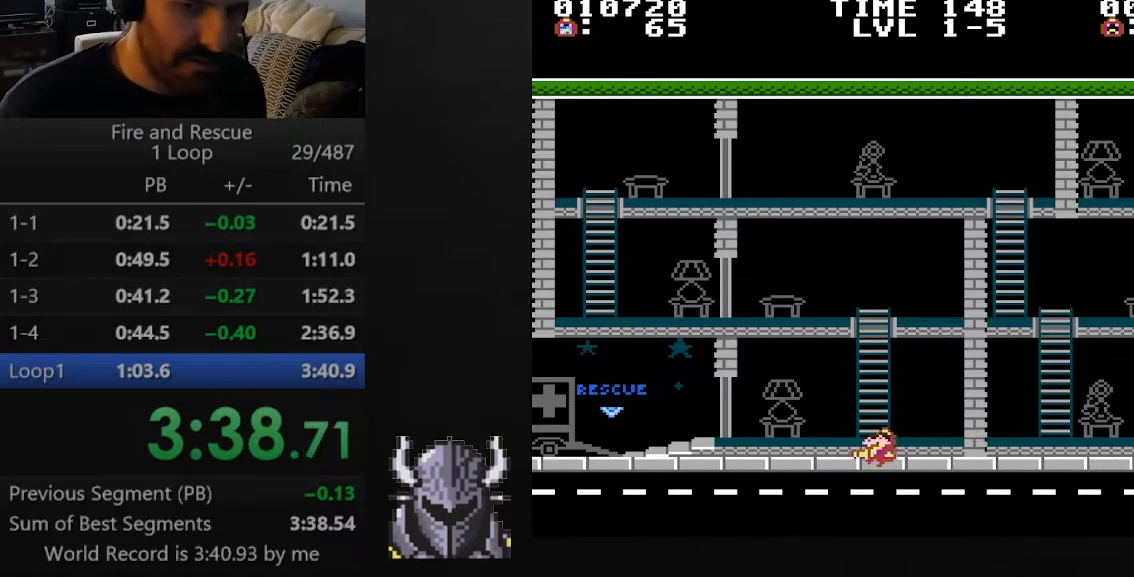
{"buttons": ["DPAD_LEFT"], "events": []}
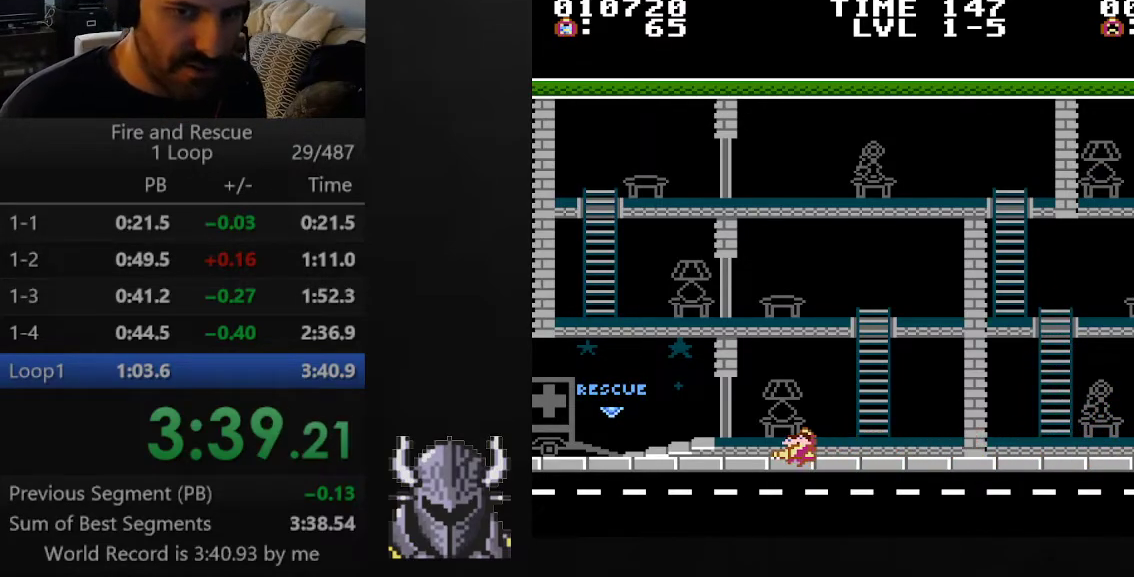
{"buttons": ["DPAD_LEFT"], "events": []}
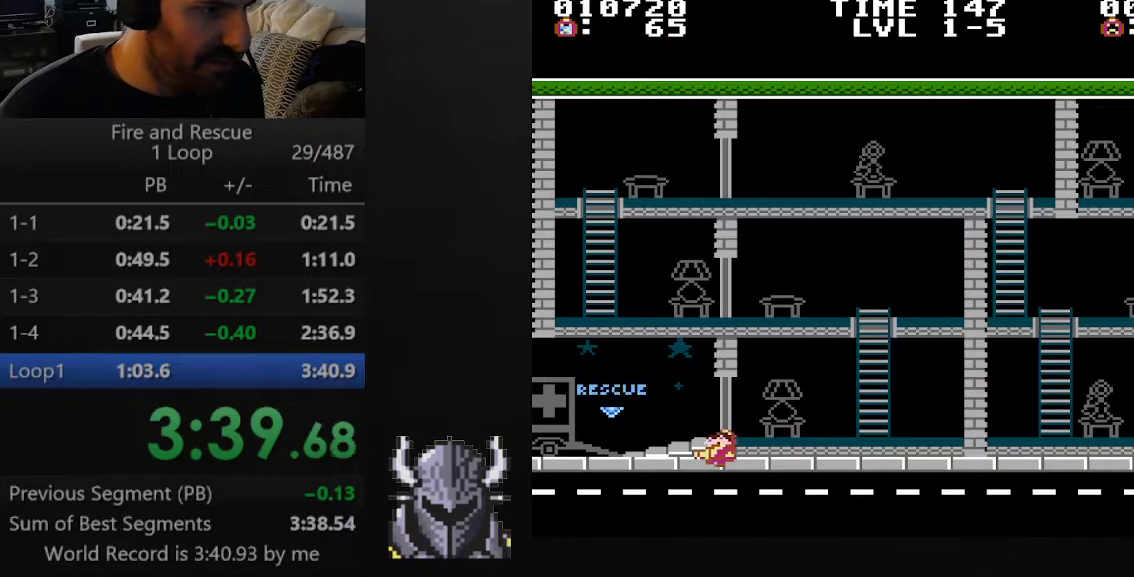
{"buttons": ["DPAD_LEFT"], "events": []}
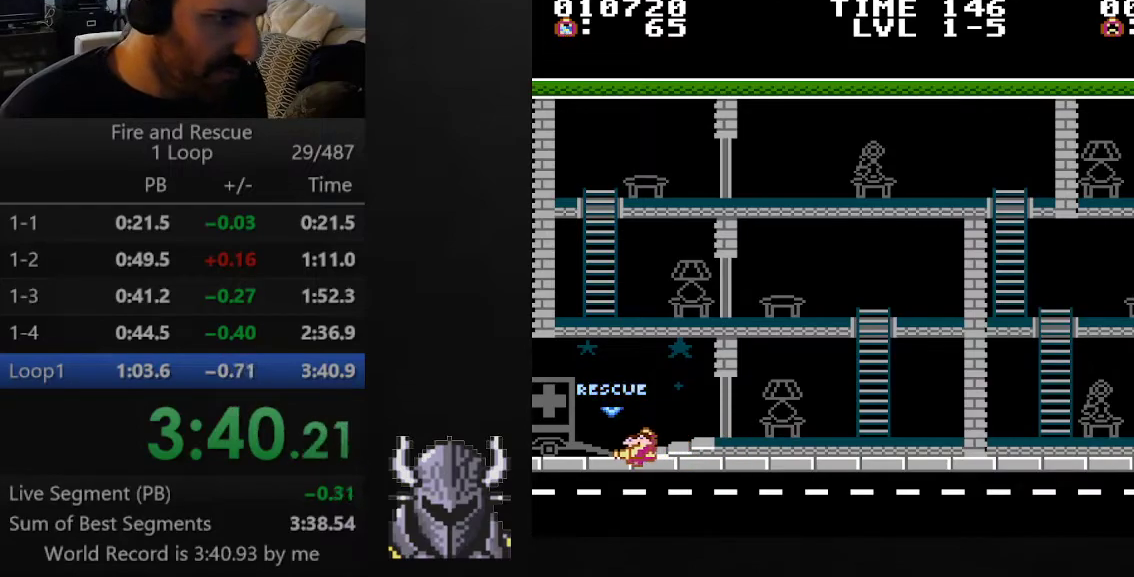
{"buttons": [], "events": [[150, "R2", "down"], [300, "R2", "up"], [467, "DPAD_LEFT", "up"]]}